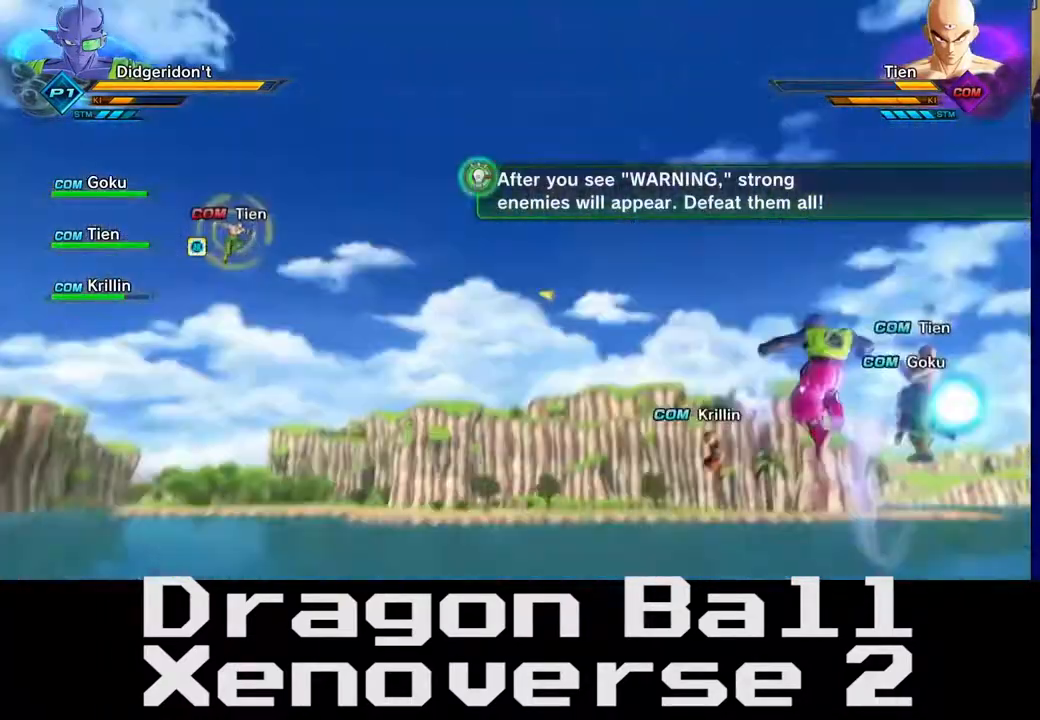
Gameplay with a controller (Xbox layout); each line is a JSON object with the inputs held at the frame after it. "events" lists button and stick changes between this image and that frame as [ms after this image, input, new state], when the widget could be followed in between. Not read: L3 R2 R3.
{"buttons": [], "left_stick": "up-left", "right_stick": "center", "events": [[50, "left_stick", "up-left"]]}
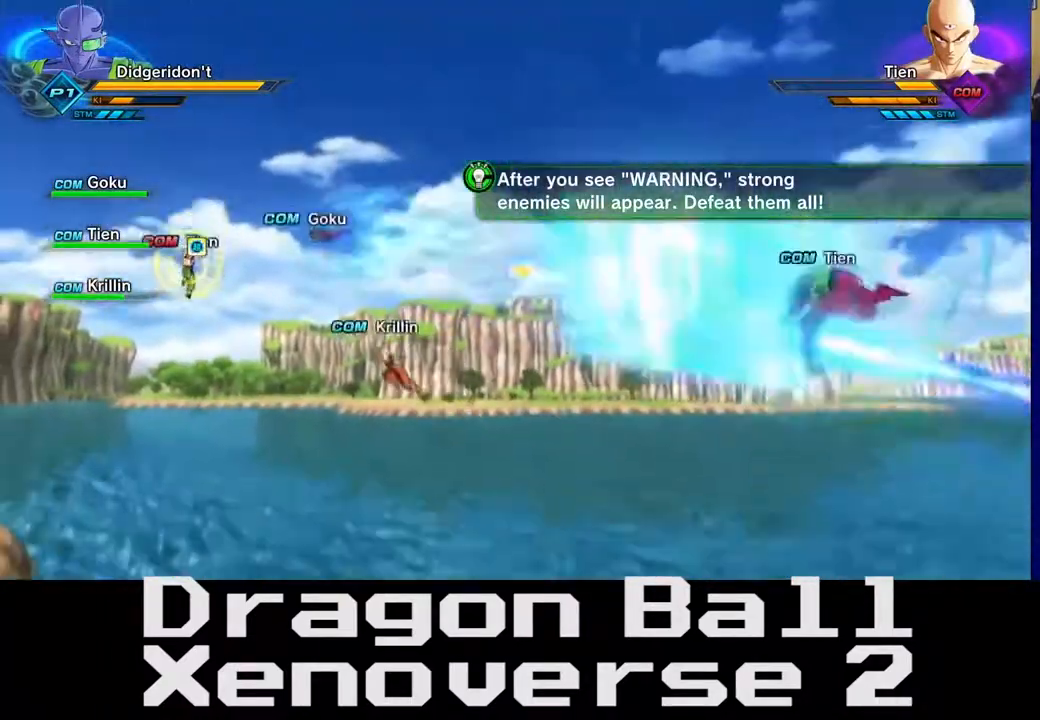
{"buttons": [], "left_stick": "up-left", "right_stick": "center", "events": []}
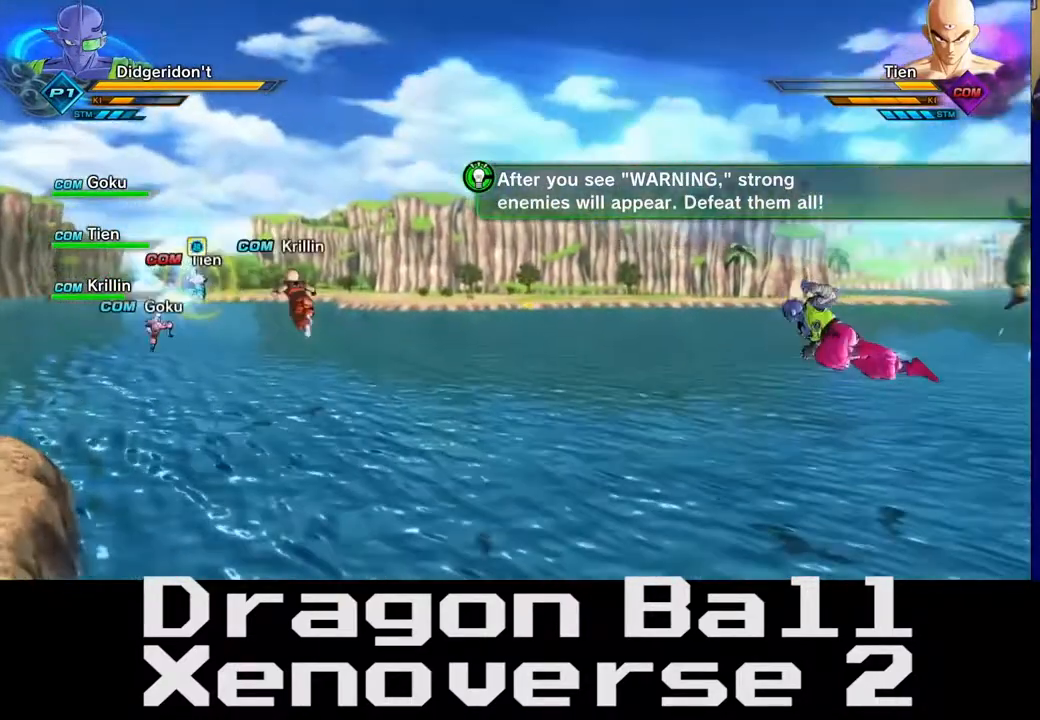
{"buttons": [], "left_stick": "up-left", "right_stick": "center", "events": []}
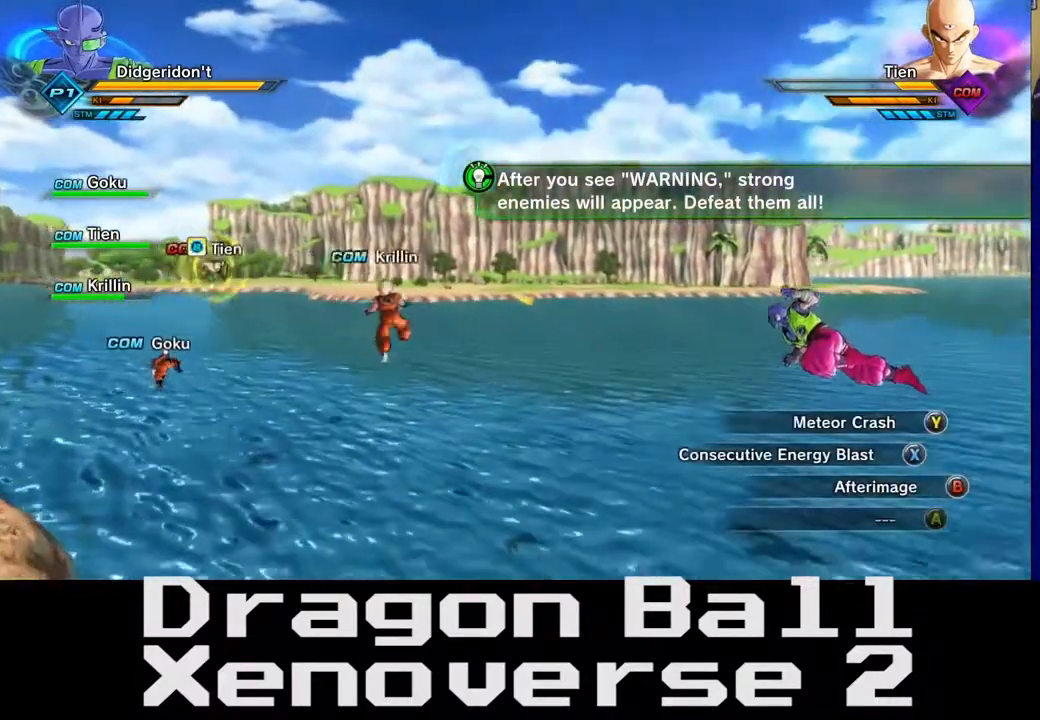
{"buttons": [], "left_stick": "left", "right_stick": "center", "events": [[400, "left_stick", "left"]]}
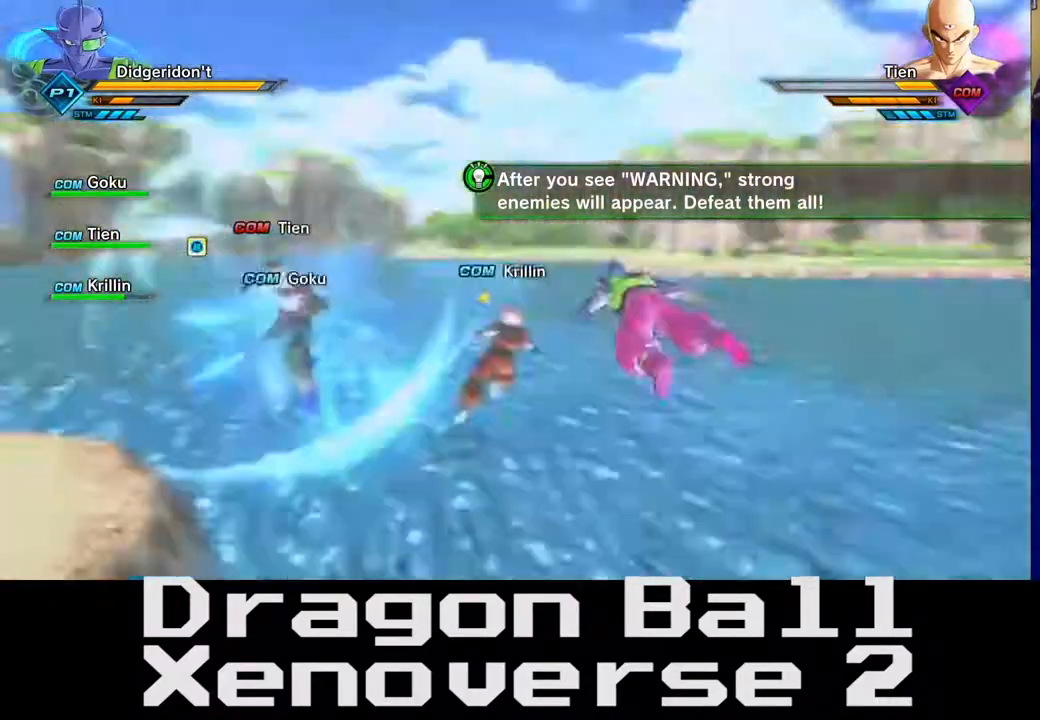
{"buttons": ["Y"], "left_stick": "left", "right_stick": "center", "events": [[67, "X", "down"], [183, "left_stick", "down-left"], [283, "X", "up"], [300, "left_stick", "center"], [383, "Y", "down"], [483, "left_stick", "left"]]}
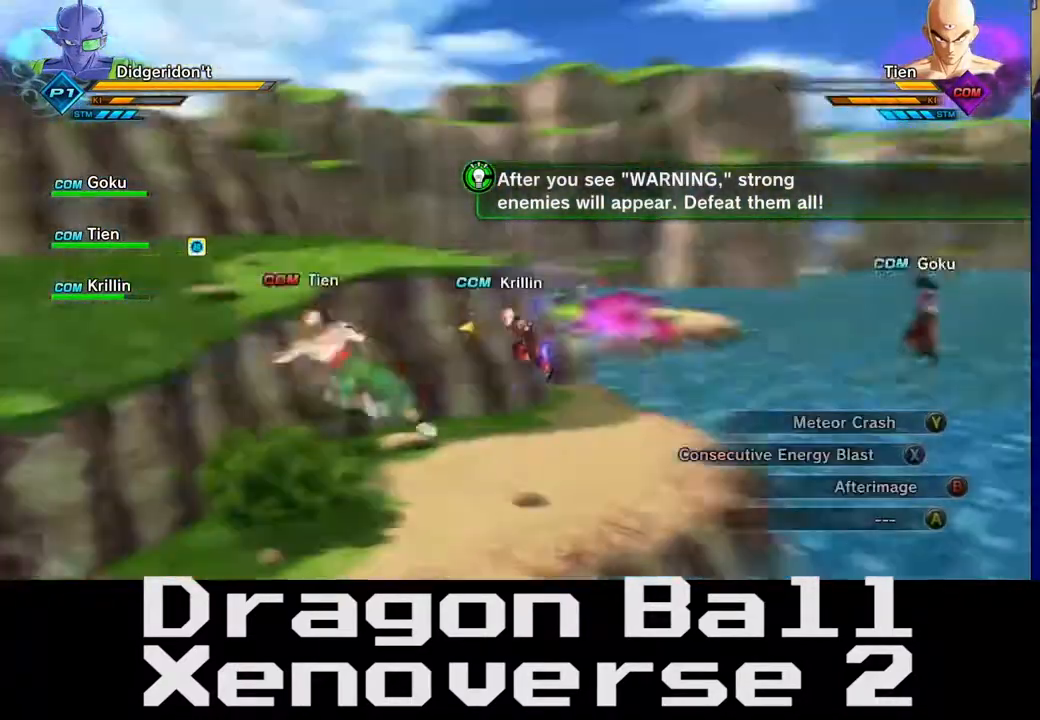
{"buttons": ["Y"], "left_stick": "up-right", "right_stick": "center", "events": [[100, "Y", "up"], [200, "Y", "down"], [333, "Y", "up"], [333, "left_stick", "up"], [350, "Y", "down"], [383, "left_stick", "up-right"]]}
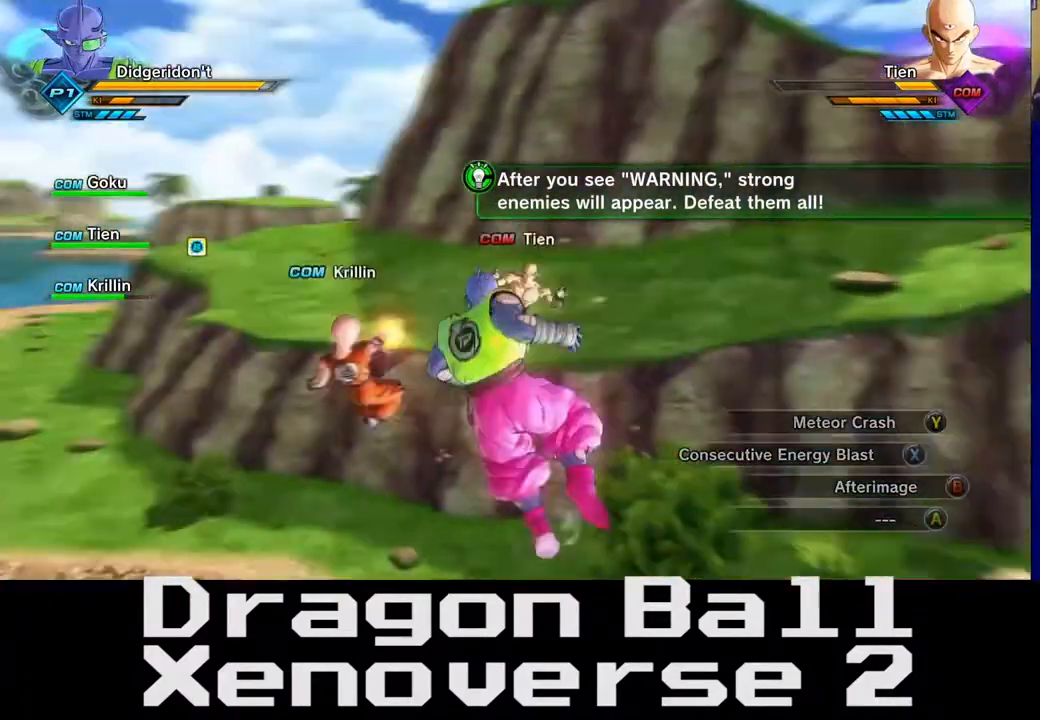
{"buttons": [], "left_stick": "up", "right_stick": "center", "events": [[33, "Y", "up"], [117, "Y", "down"], [150, "left_stick", "up"], [233, "Y", "up"], [300, "Y", "down"], [450, "Y", "up"]]}
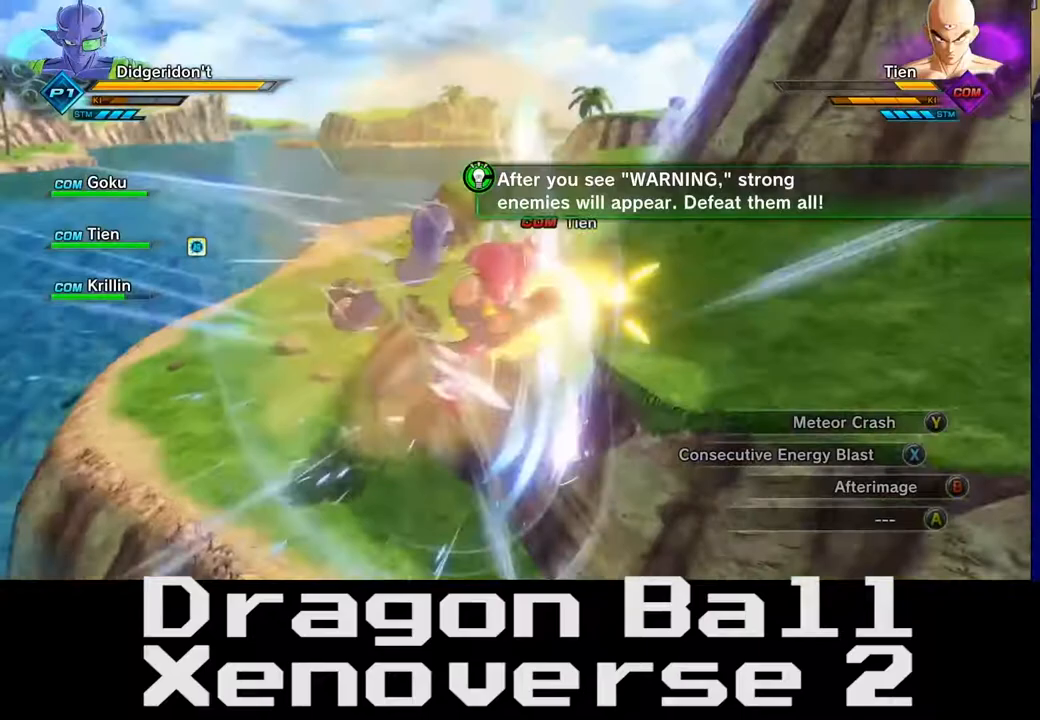
{"buttons": ["Y"], "left_stick": "up-right", "right_stick": "center", "events": [[17, "Y", "down"], [133, "left_stick", "up-right"], [167, "Y", "up"], [250, "Y", "down"], [400, "Y", "up"], [467, "Y", "down"]]}
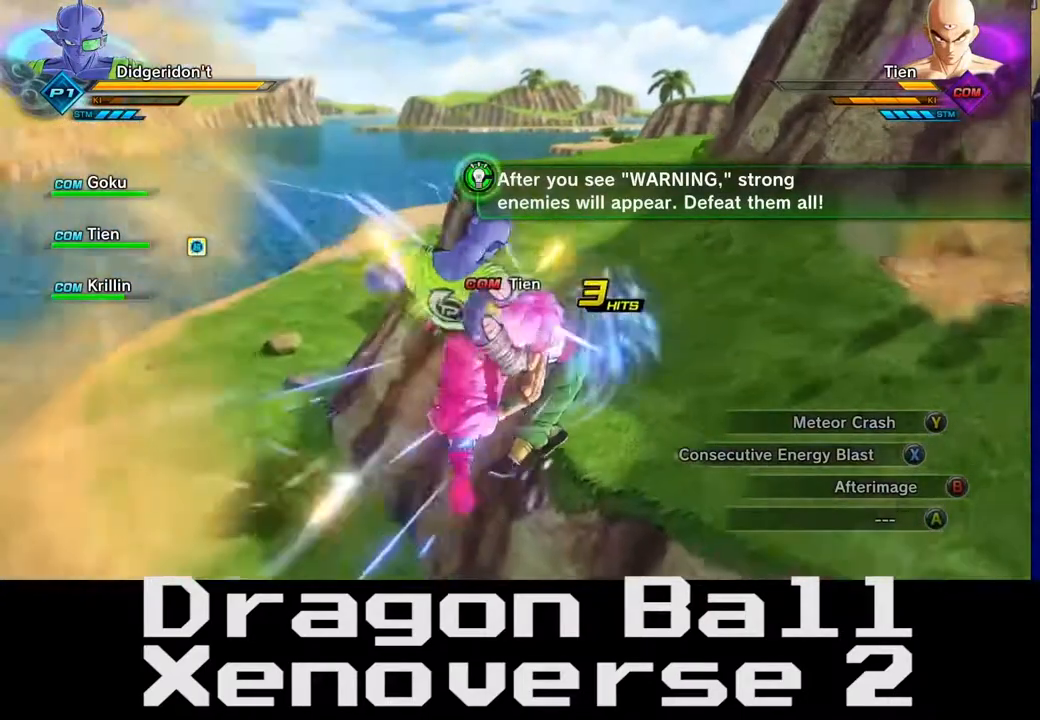
{"buttons": ["Y"], "left_stick": "up-right", "right_stick": "center", "events": [[117, "Y", "up"], [183, "Y", "down"], [333, "Y", "up"], [400, "Y", "down"]]}
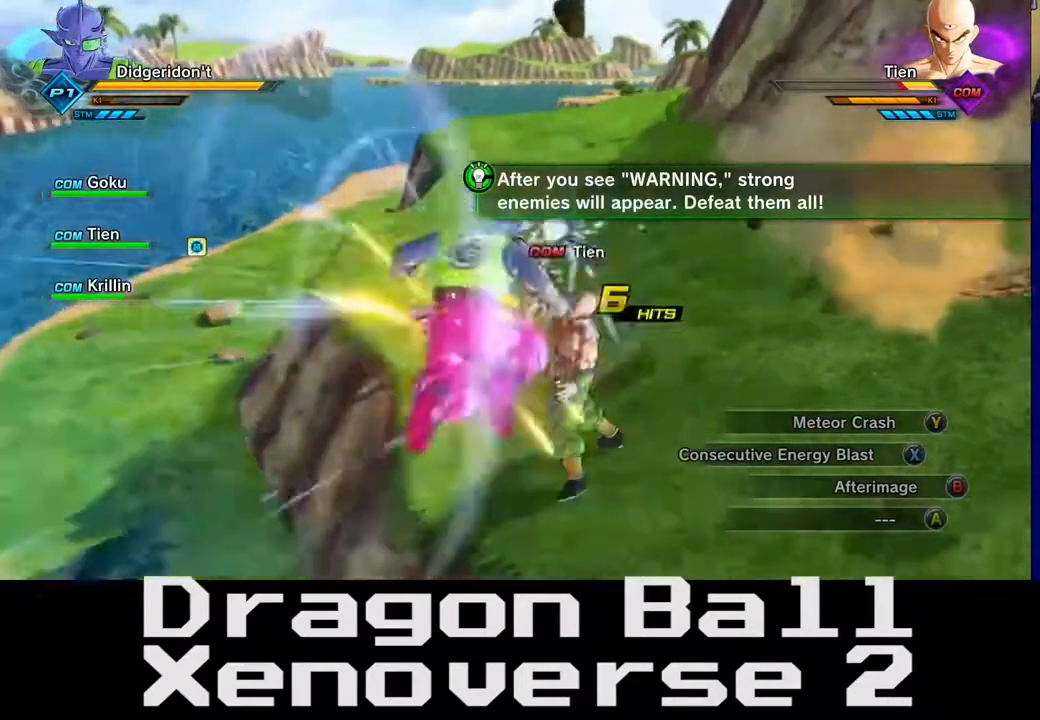
{"buttons": ["X"], "left_stick": "up-right", "right_stick": "center", "events": [[33, "Y", "up"], [100, "Y", "down"], [233, "Y", "up"], [383, "X", "down"]]}
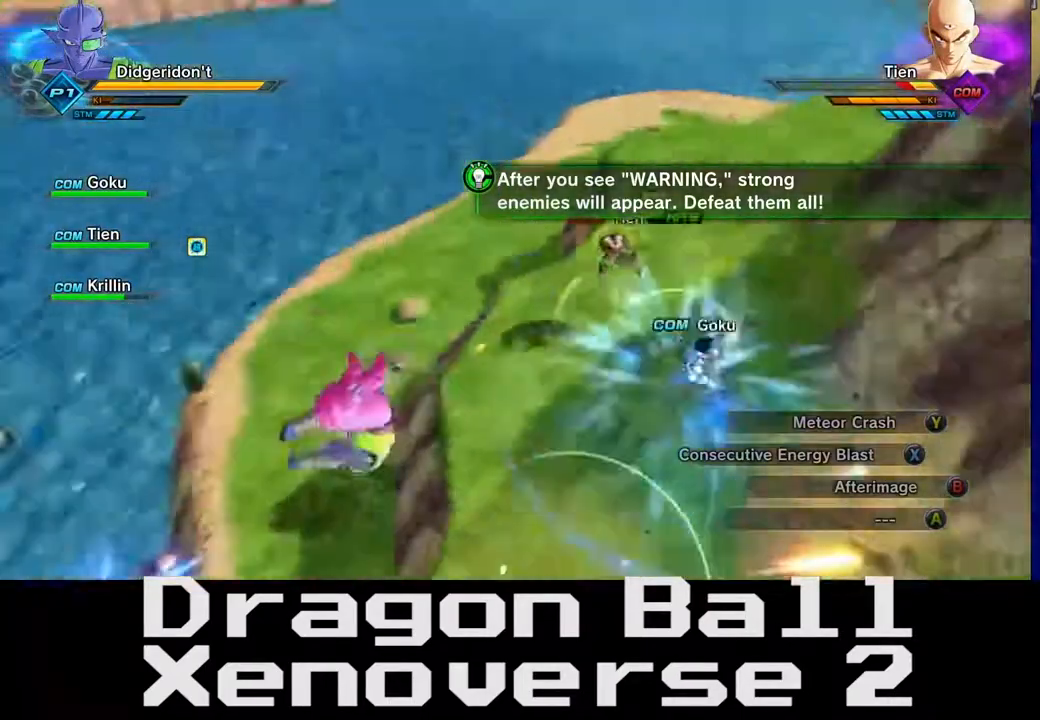
{"buttons": ["X"], "left_stick": "up-right", "right_stick": "center", "events": [[100, "X", "up"], [233, "X", "down"], [350, "X", "up"], [433, "X", "down"]]}
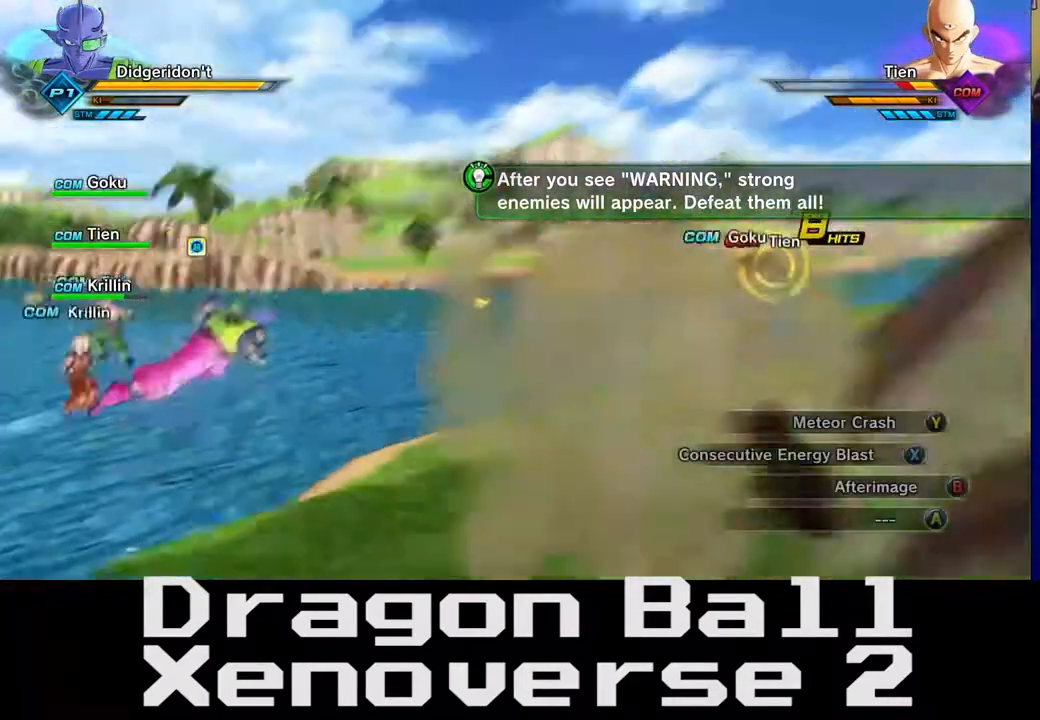
{"buttons": [], "left_stick": "up-right", "right_stick": "center", "events": [[117, "X", "up"]]}
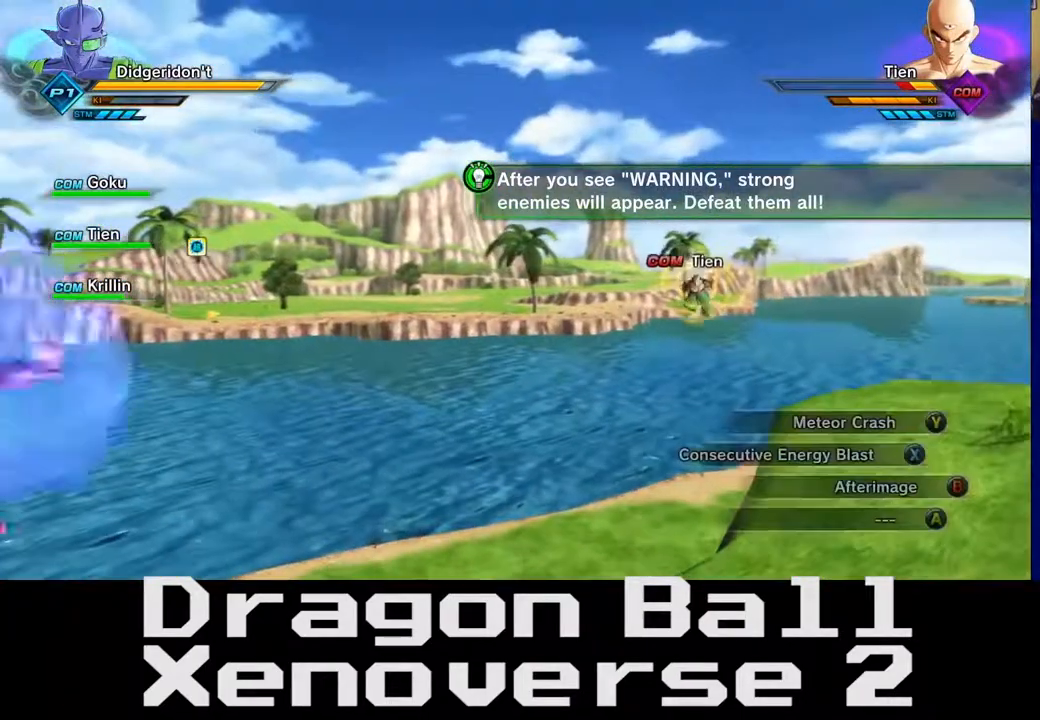
{"buttons": ["B"], "left_stick": "up-right", "right_stick": "center", "events": [[267, "B", "down"]]}
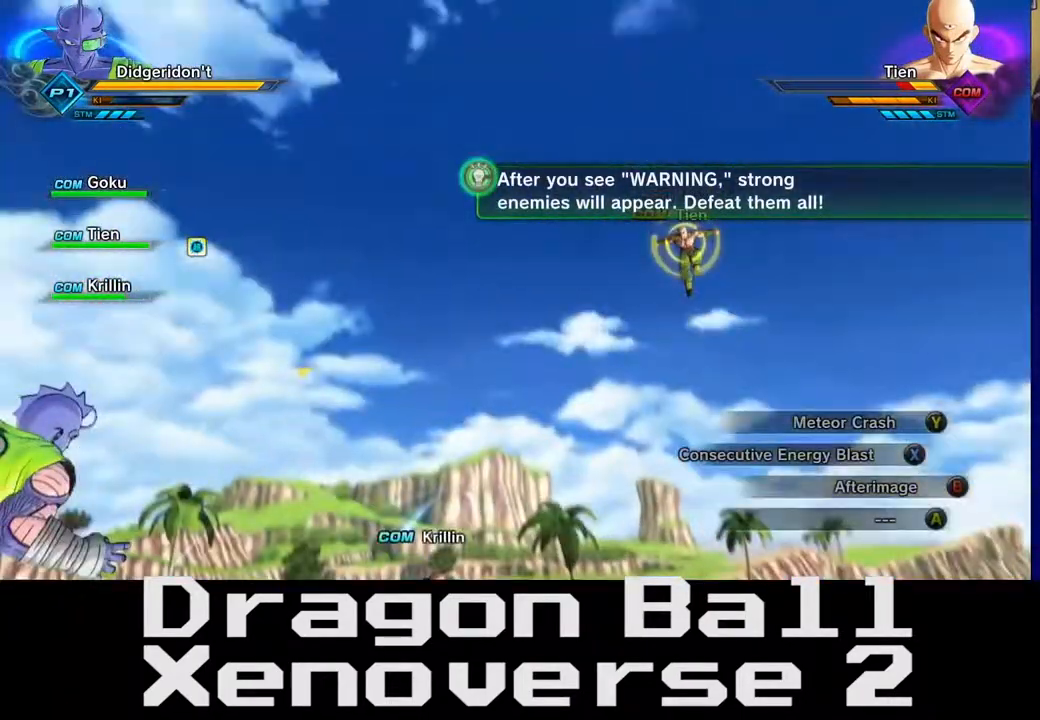
{"buttons": [], "left_stick": "up", "right_stick": "center", "events": [[467, "B", "up"], [500, "left_stick", "up"]]}
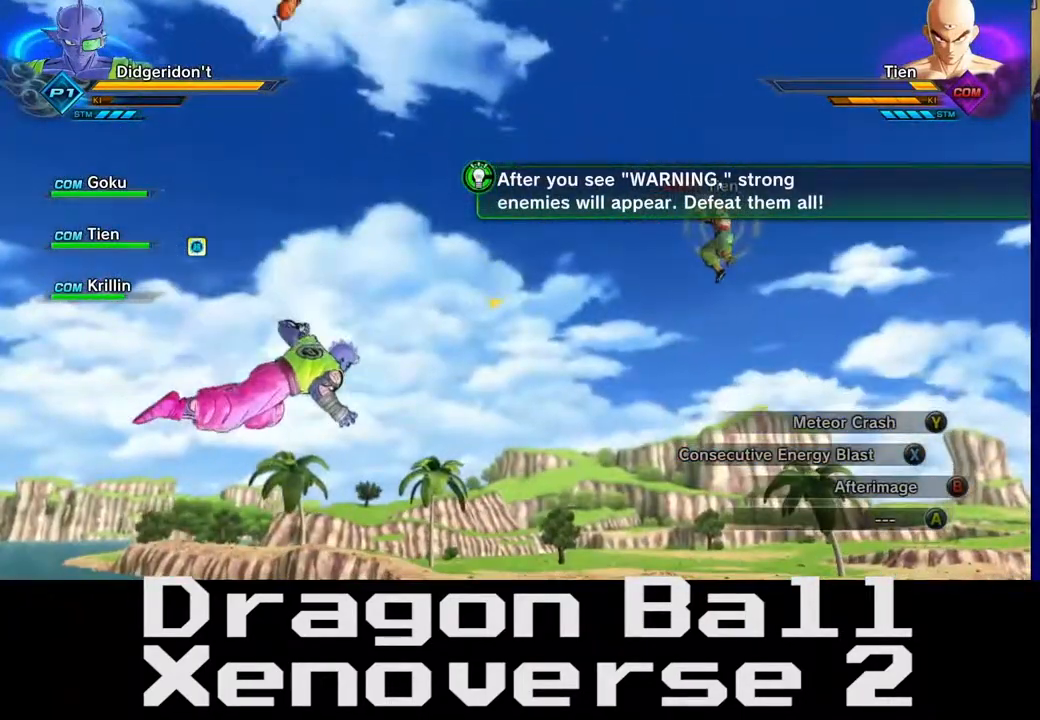
{"buttons": ["B"], "left_stick": "up", "right_stick": "center", "events": [[500, "B", "down"]]}
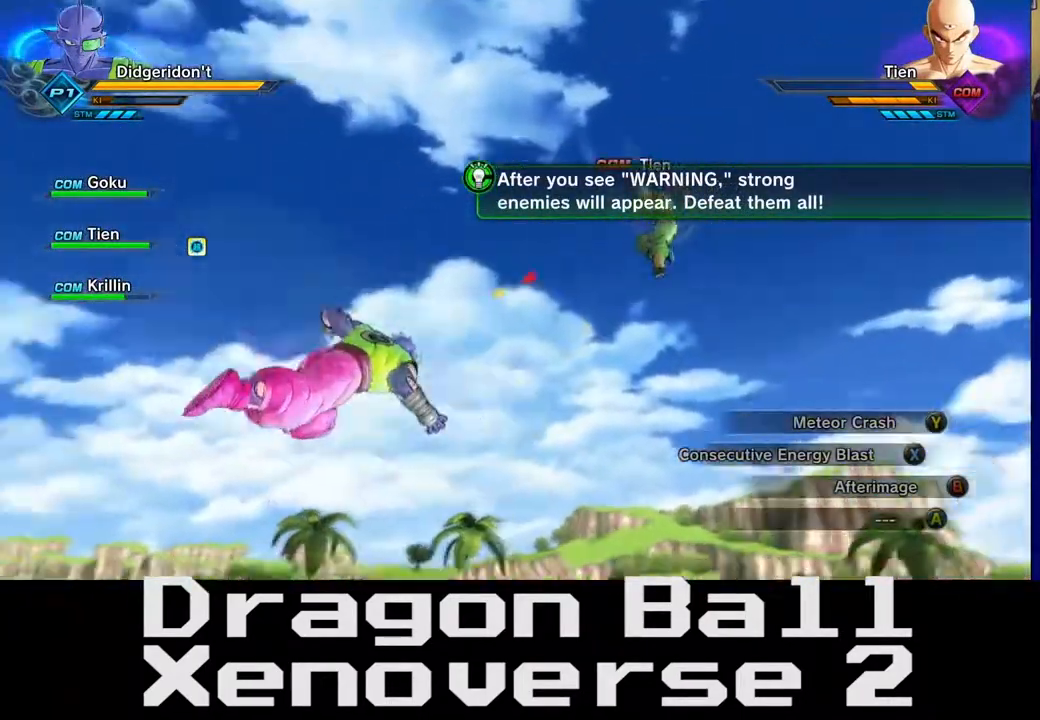
{"buttons": ["B"], "left_stick": "up-right", "right_stick": "center", "events": [[17, "left_stick", "up-right"], [233, "B", "up"], [300, "B", "down"]]}
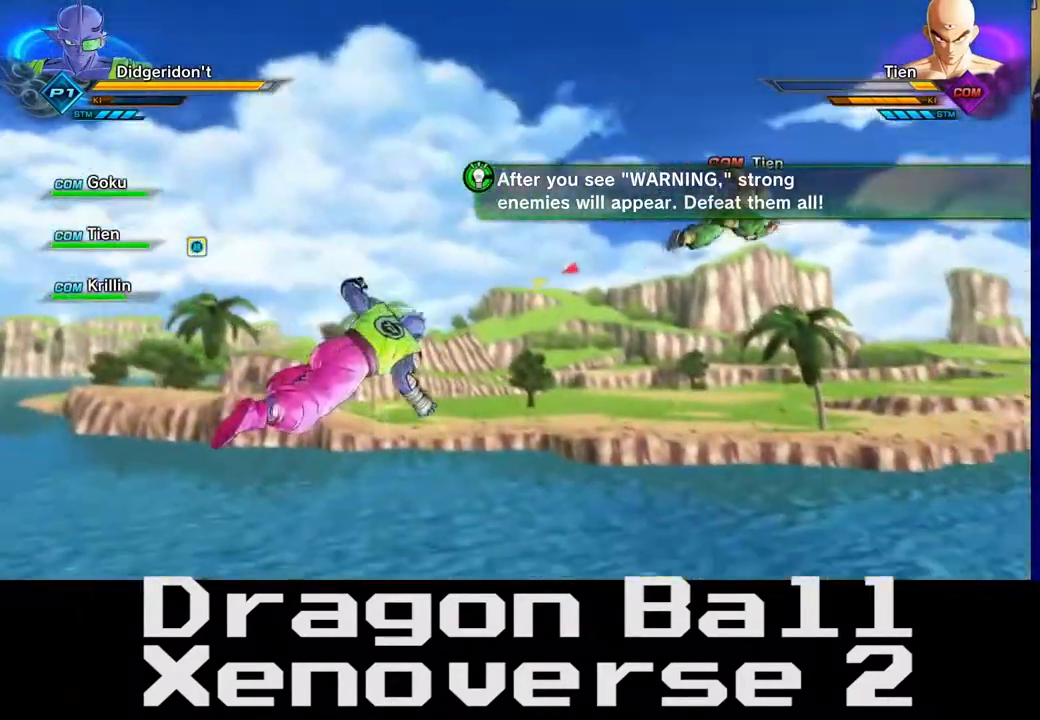
{"buttons": [], "left_stick": "right", "right_stick": "center", "events": [[233, "B", "up"], [317, "X", "down"], [467, "X", "up"], [483, "left_stick", "right"]]}
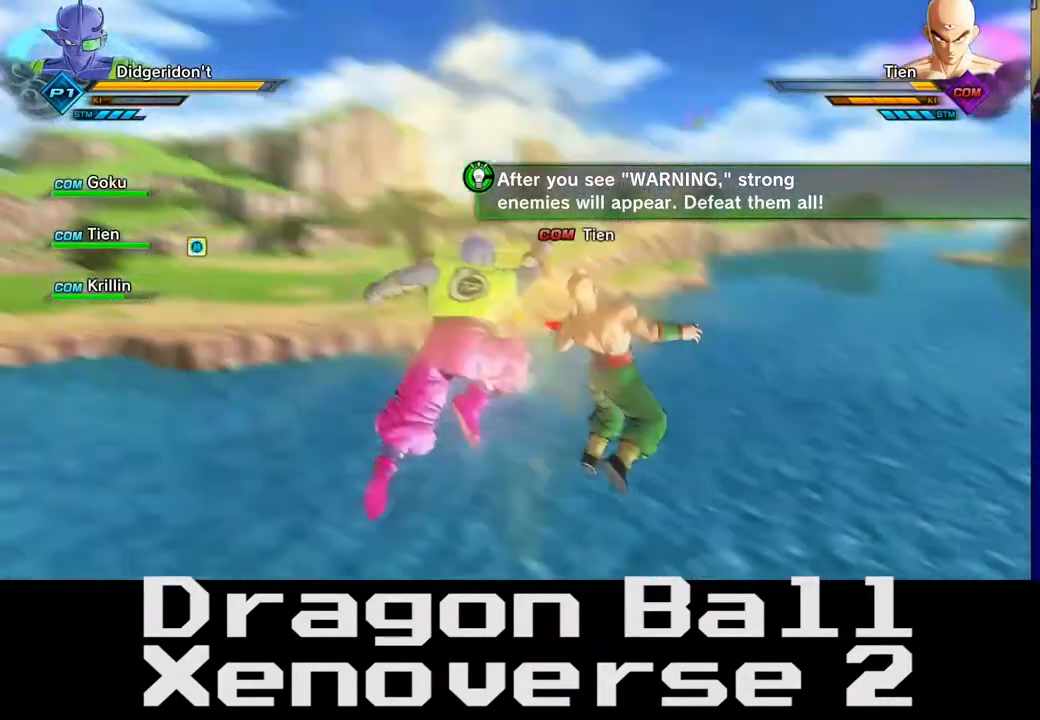
{"buttons": ["X"], "left_stick": "up-right", "right_stick": "center", "events": [[67, "X", "down"], [183, "left_stick", "up"], [217, "X", "up"], [283, "X", "down"], [417, "left_stick", "up-right"], [450, "X", "up"], [500, "X", "down"]]}
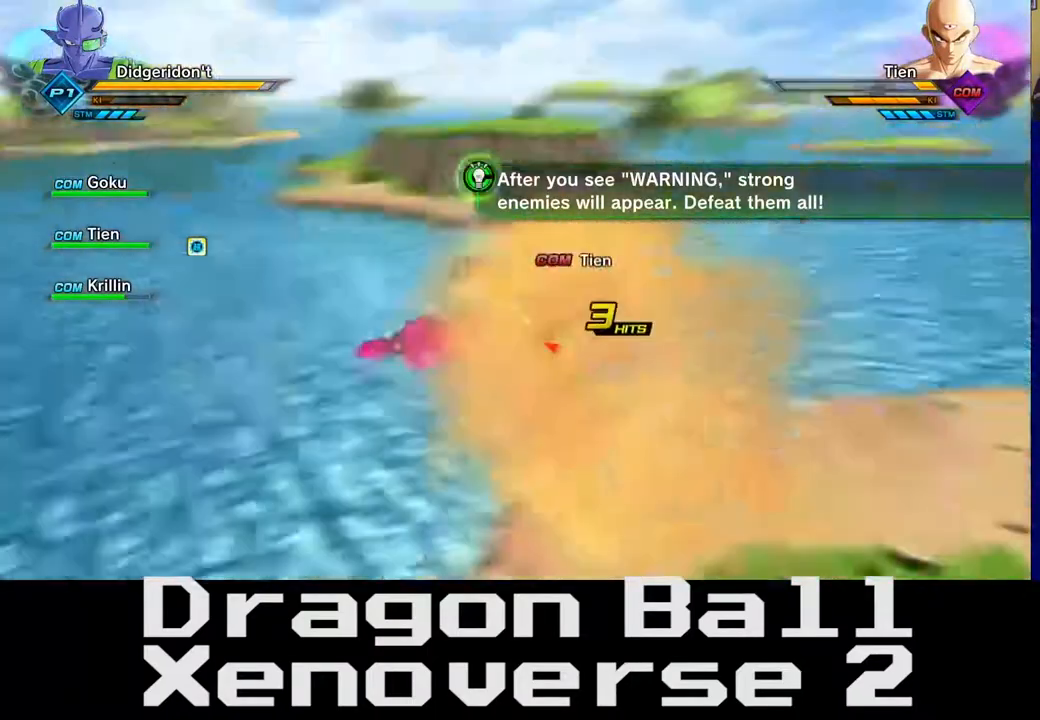
{"buttons": ["X"], "left_stick": "up-right", "right_stick": "center", "events": [[183, "X", "up"], [250, "X", "down"], [383, "X", "up"], [450, "X", "down"]]}
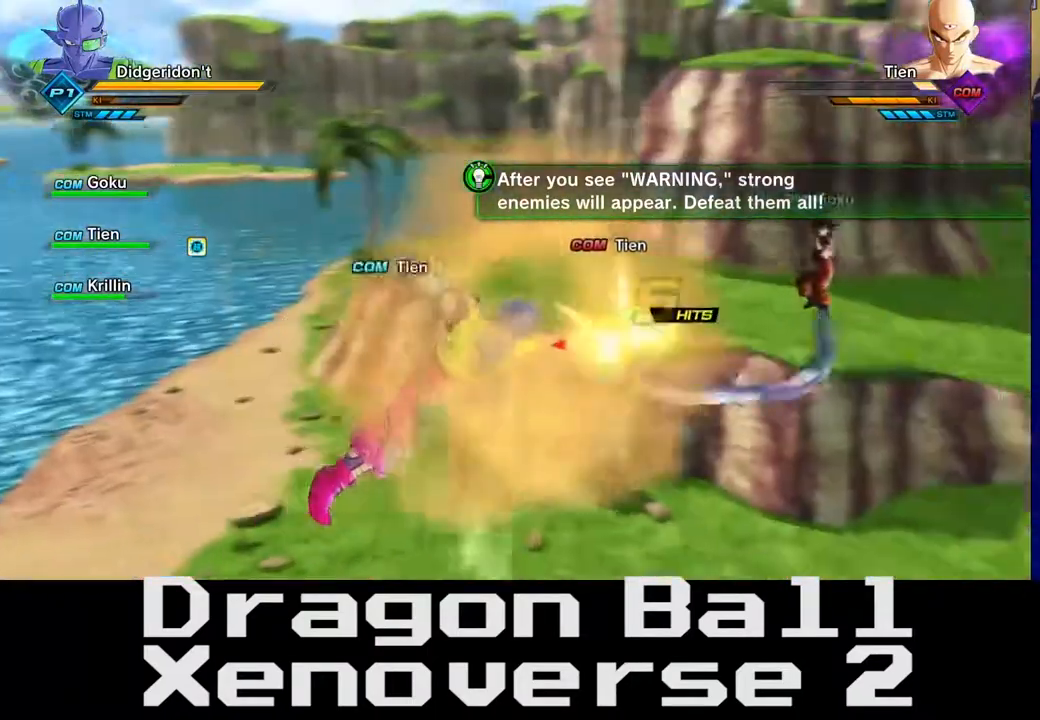
{"buttons": [], "left_stick": "up-right", "right_stick": "center", "events": [[83, "X", "up"], [133, "X", "down"], [267, "X", "up"], [350, "X", "down"], [450, "X", "up"]]}
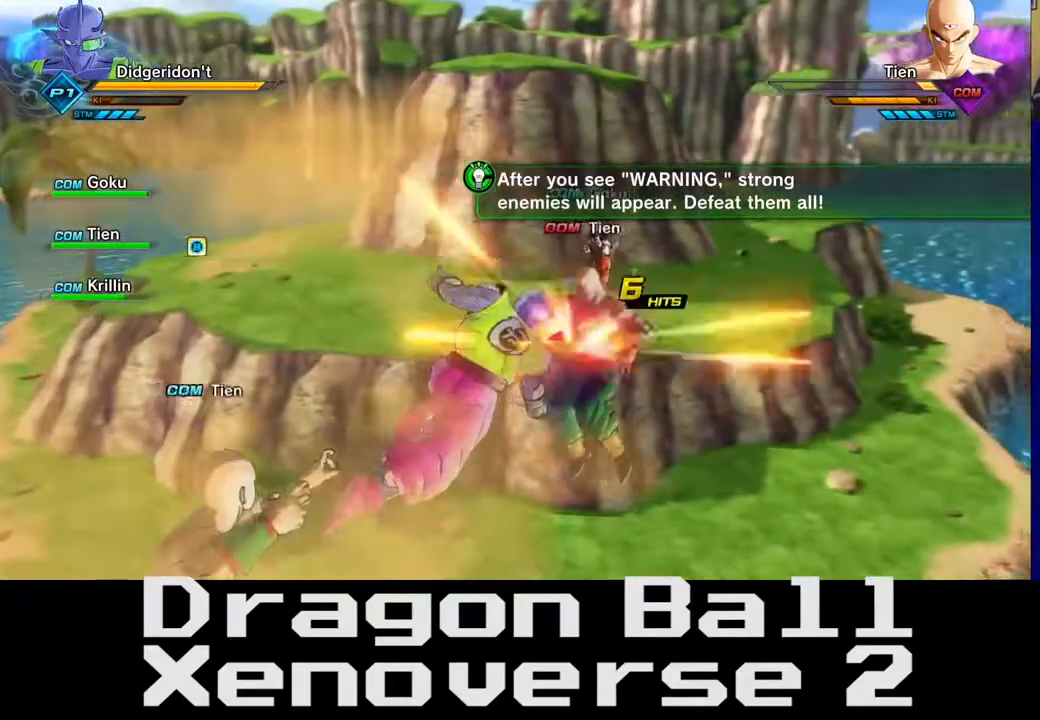
{"buttons": ["X"], "left_stick": "up-right", "right_stick": "center", "events": [[33, "X", "down"], [150, "X", "up"], [217, "X", "down"], [333, "X", "up"], [417, "X", "down"]]}
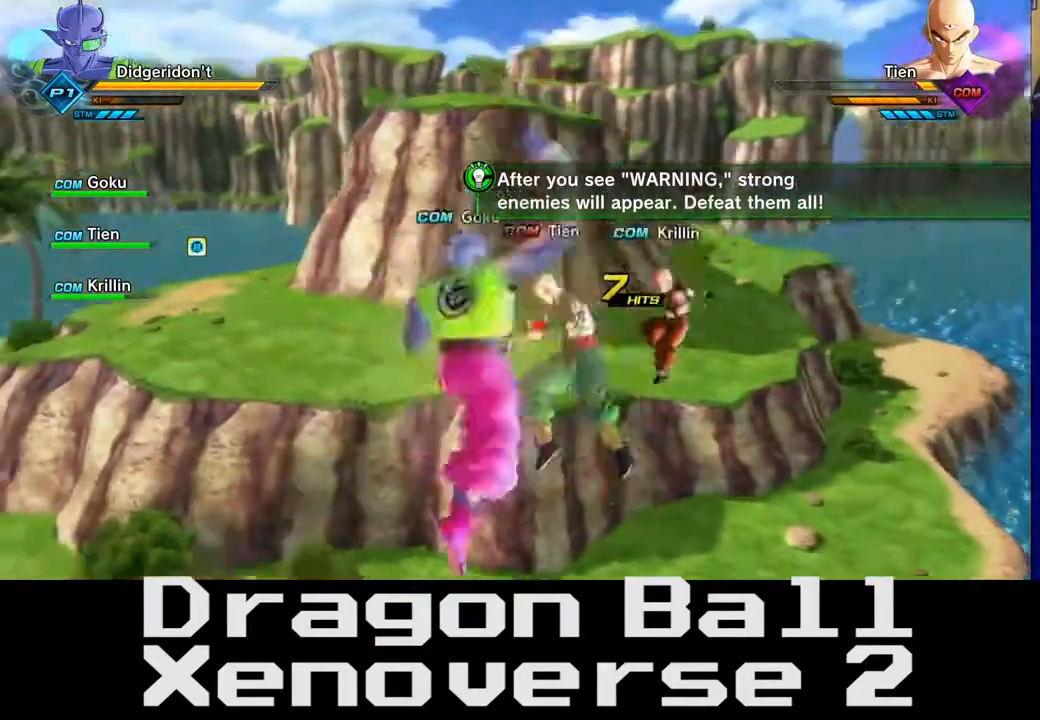
{"buttons": ["X"], "left_stick": "up-right", "right_stick": "center", "events": [[33, "X", "up"], [100, "X", "down"], [250, "X", "up"], [300, "X", "down"], [433, "X", "up"], [500, "X", "down"]]}
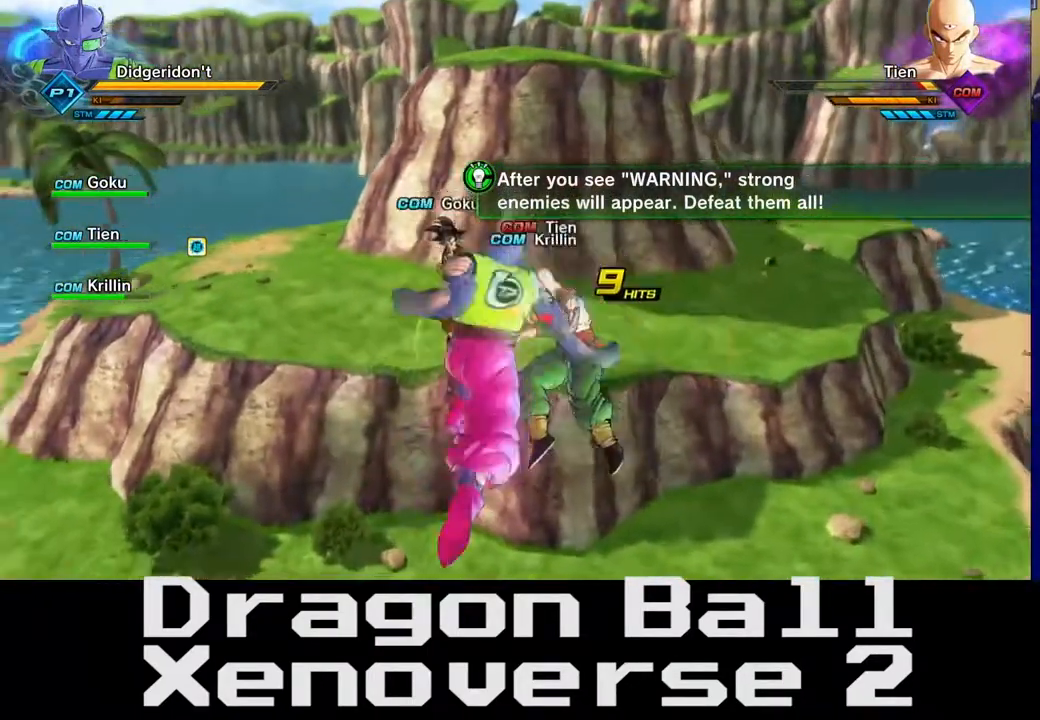
{"buttons": ["X"], "left_stick": "up-right", "right_stick": "center", "events": [[150, "X", "up"], [217, "X", "down"], [367, "X", "up"], [417, "X", "down"]]}
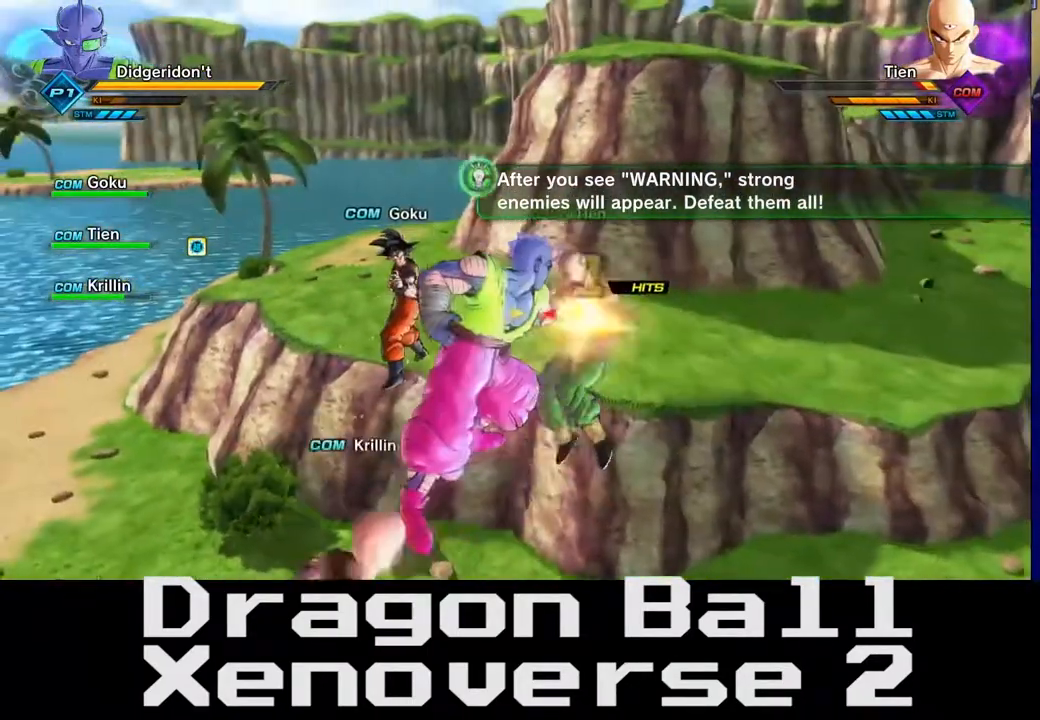
{"buttons": [], "left_stick": "up-right", "right_stick": "center", "events": [[67, "X", "up"], [133, "X", "down"], [250, "X", "up"], [300, "X", "down"], [450, "X", "up"]]}
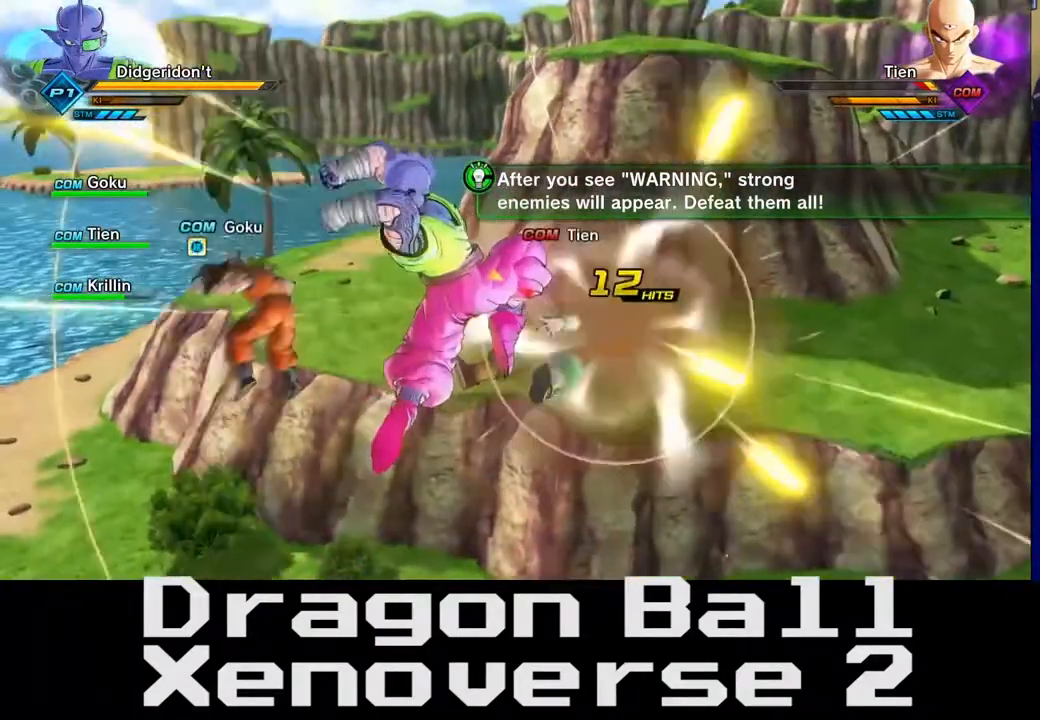
{"buttons": [], "left_stick": "up-right", "right_stick": "center", "events": [[33, "X", "down"], [183, "X", "up"], [267, "X", "down"], [467, "X", "up"]]}
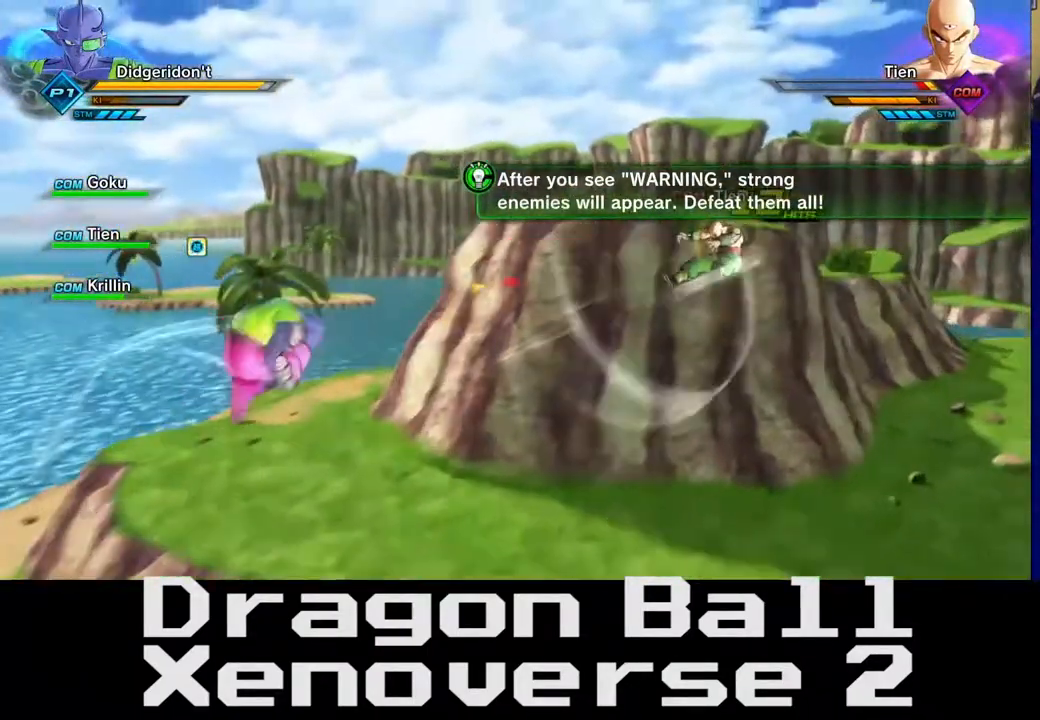
{"buttons": [], "left_stick": "up-right", "right_stick": "center", "events": [[50, "X", "down"], [183, "X", "up"], [250, "X", "down"], [383, "X", "up"]]}
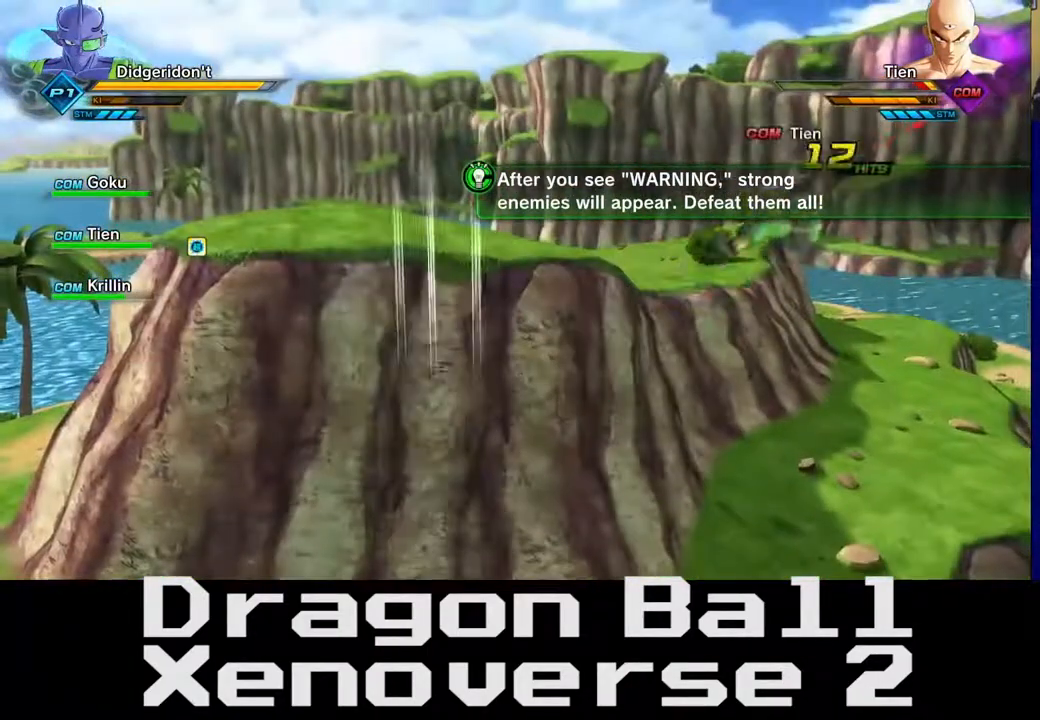
{"buttons": ["X"], "left_stick": "up-right", "right_stick": "center", "events": [[17, "X", "down"], [200, "X", "up"], [217, "X", "down"], [400, "X", "up"], [467, "X", "down"]]}
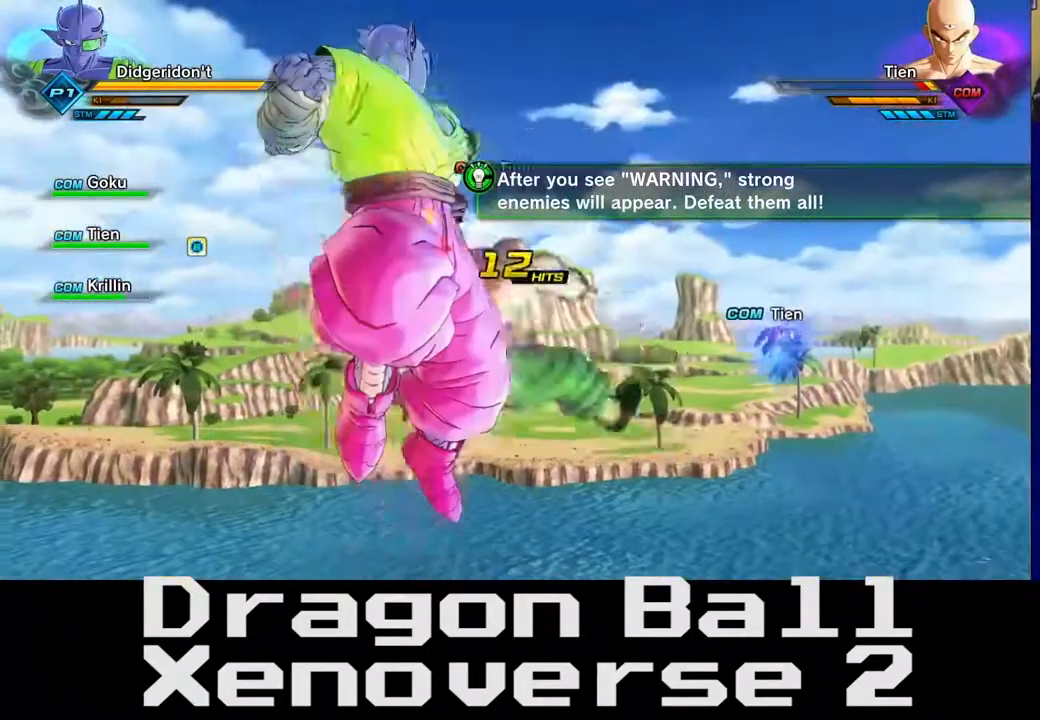
{"buttons": ["X"], "left_stick": "up-right", "right_stick": "center", "events": [[100, "X", "up"], [217, "X", "down"], [350, "X", "up"], [433, "X", "down"]]}
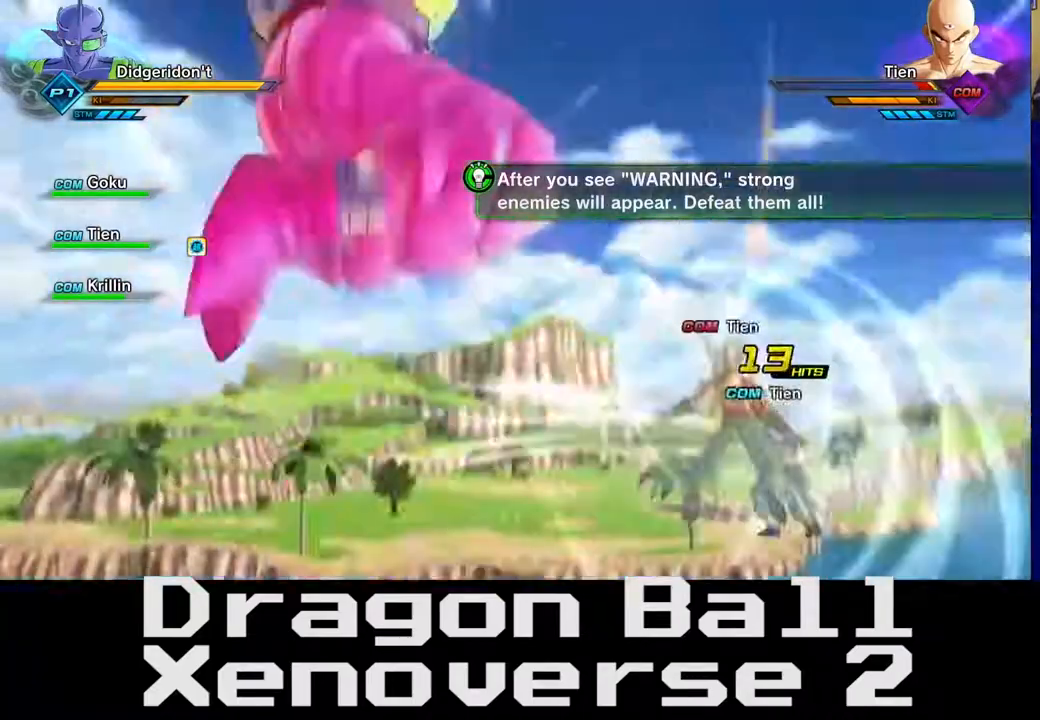
{"buttons": ["B"], "left_stick": "up-right", "right_stick": "center", "events": [[50, "X", "up"], [150, "B", "down"]]}
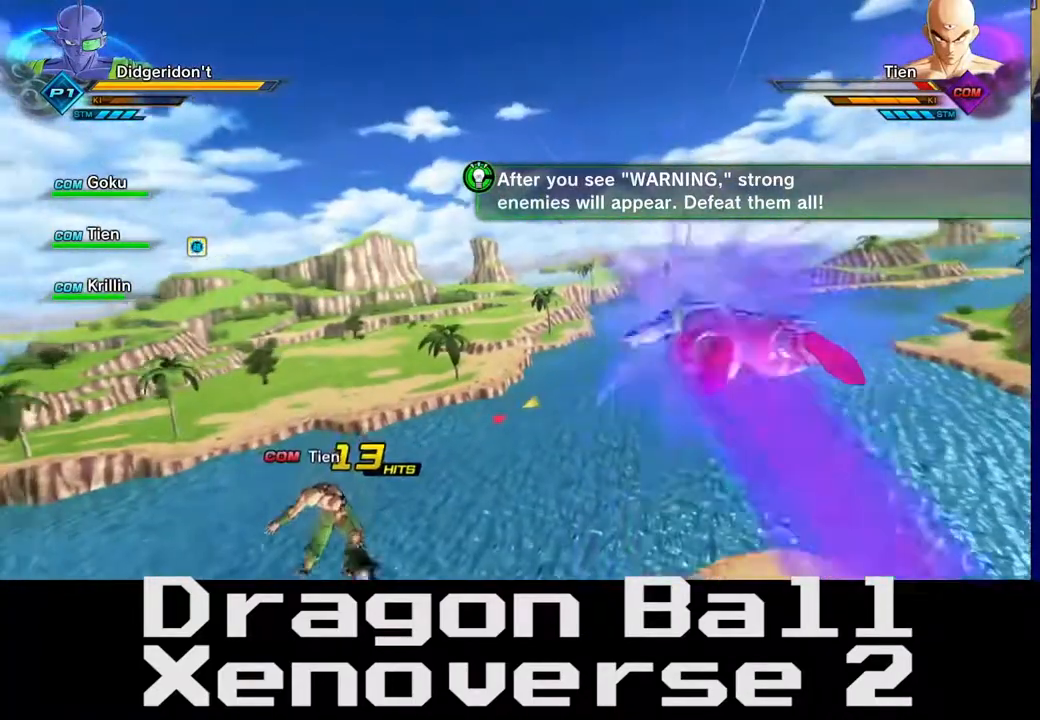
{"buttons": ["B"], "left_stick": "up-right", "right_stick": "center", "events": []}